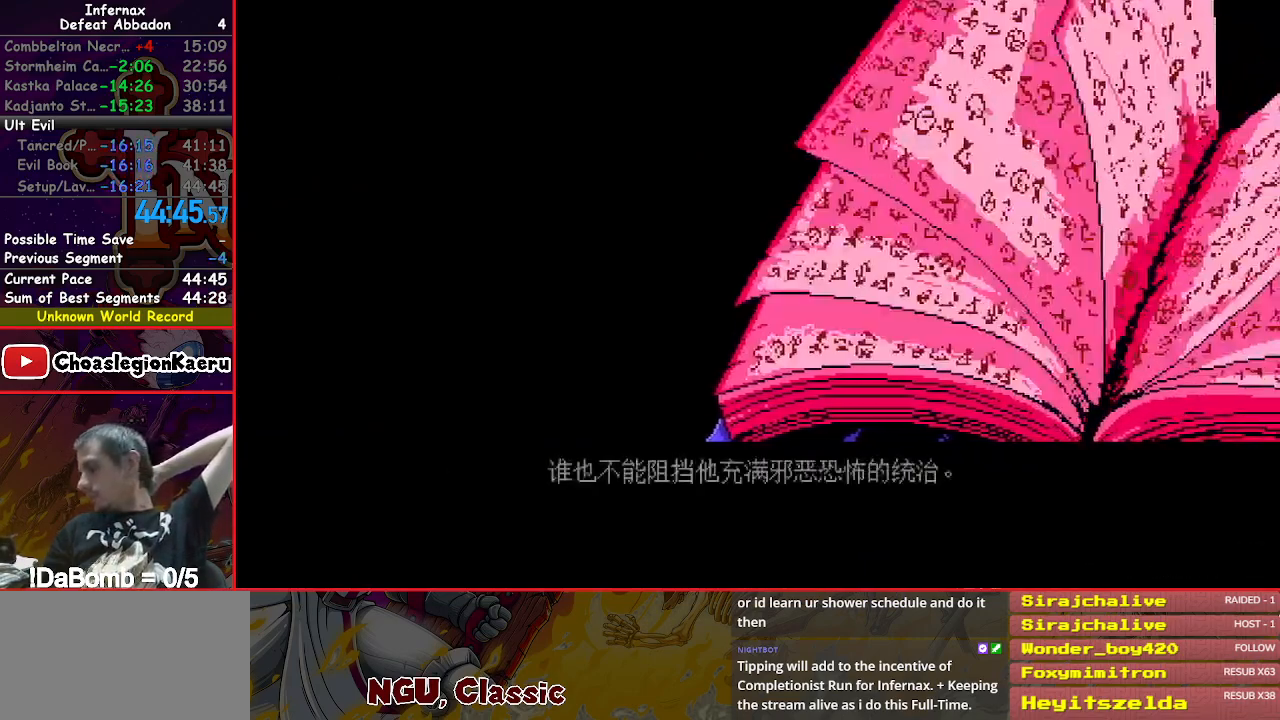
Gameplay with a controller (Xbox layout); each line is a JSON object with the inputs held at the frame after it. "events" lists button and stick changes between this image and that frame as [ms after this image, input, new state], when the widget could be followed in between. Not read: L3 R3 left_stick.
{"buttons": ["A"], "right_stick": "center", "events": [[117, "A", "down"], [200, "A", "up"], [317, "A", "down"], [383, "A", "up"], [500, "A", "down"]]}
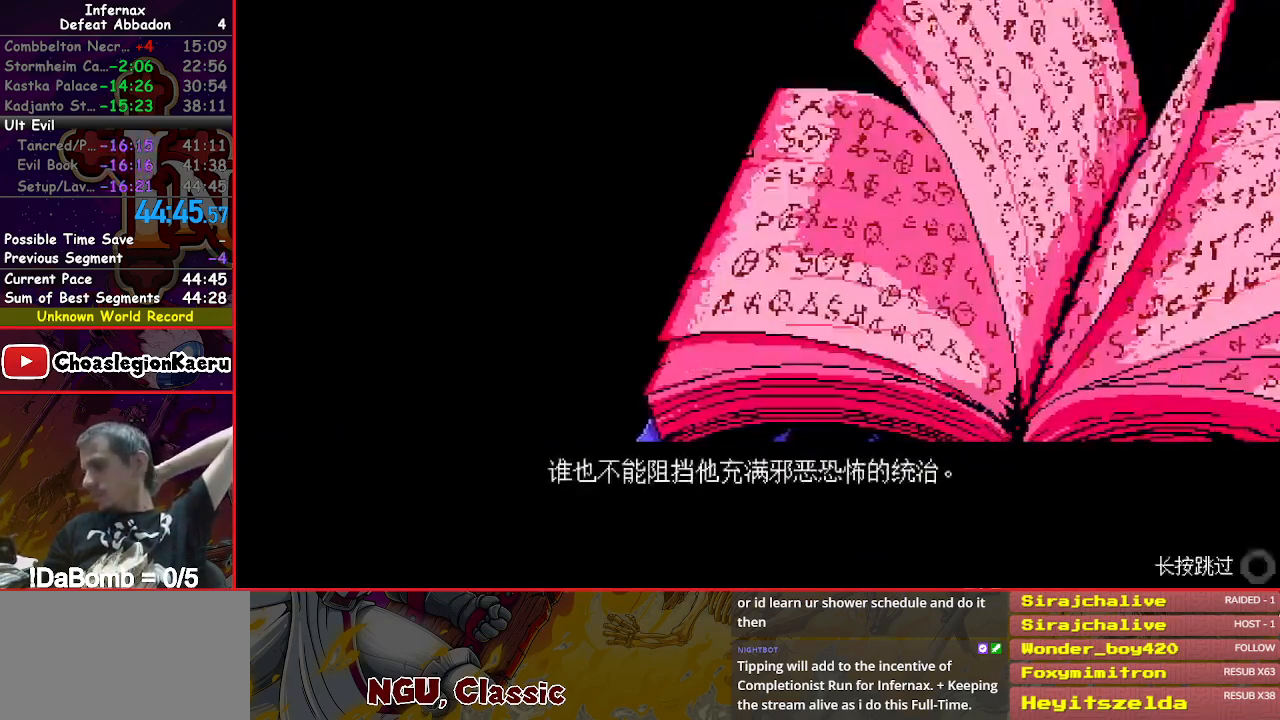
{"buttons": [], "right_stick": "center", "events": [[67, "A", "up"], [200, "A", "down"], [283, "A", "up"], [383, "A", "down"], [483, "A", "up"]]}
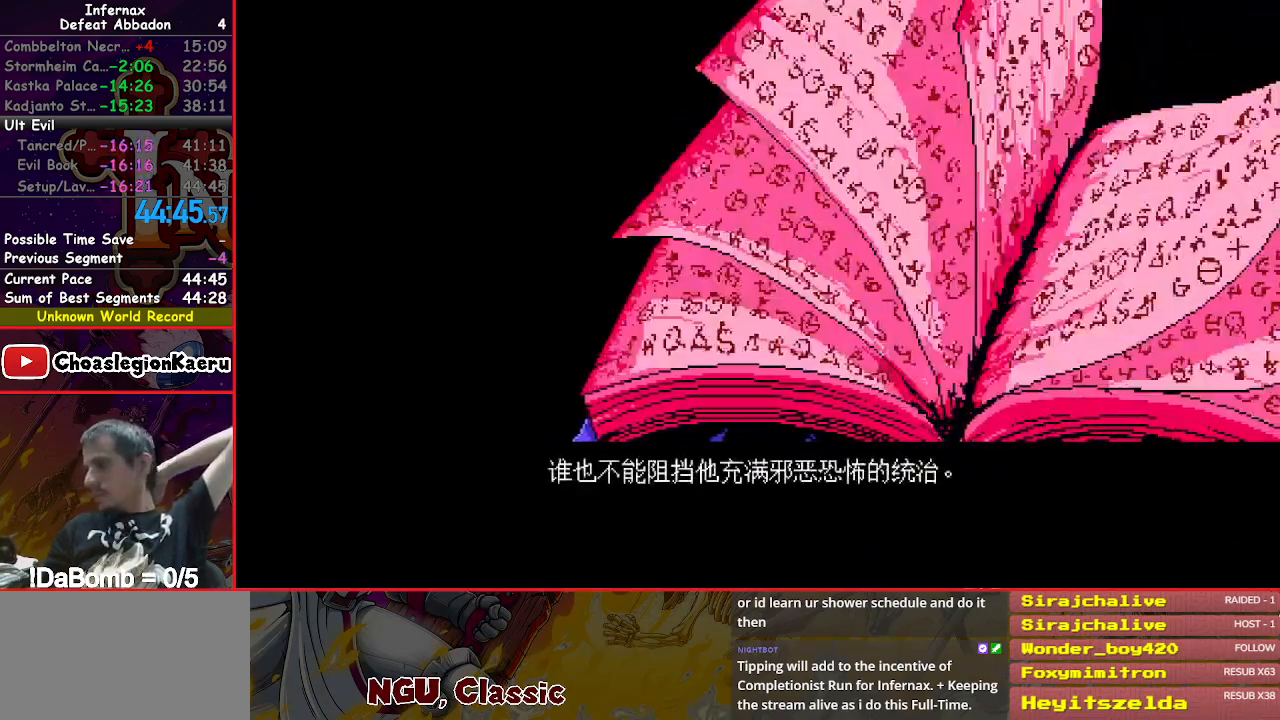
{"buttons": ["A"], "right_stick": "center", "events": [[83, "A", "down"], [150, "A", "up"], [250, "A", "down"], [350, "A", "up"], [467, "A", "down"]]}
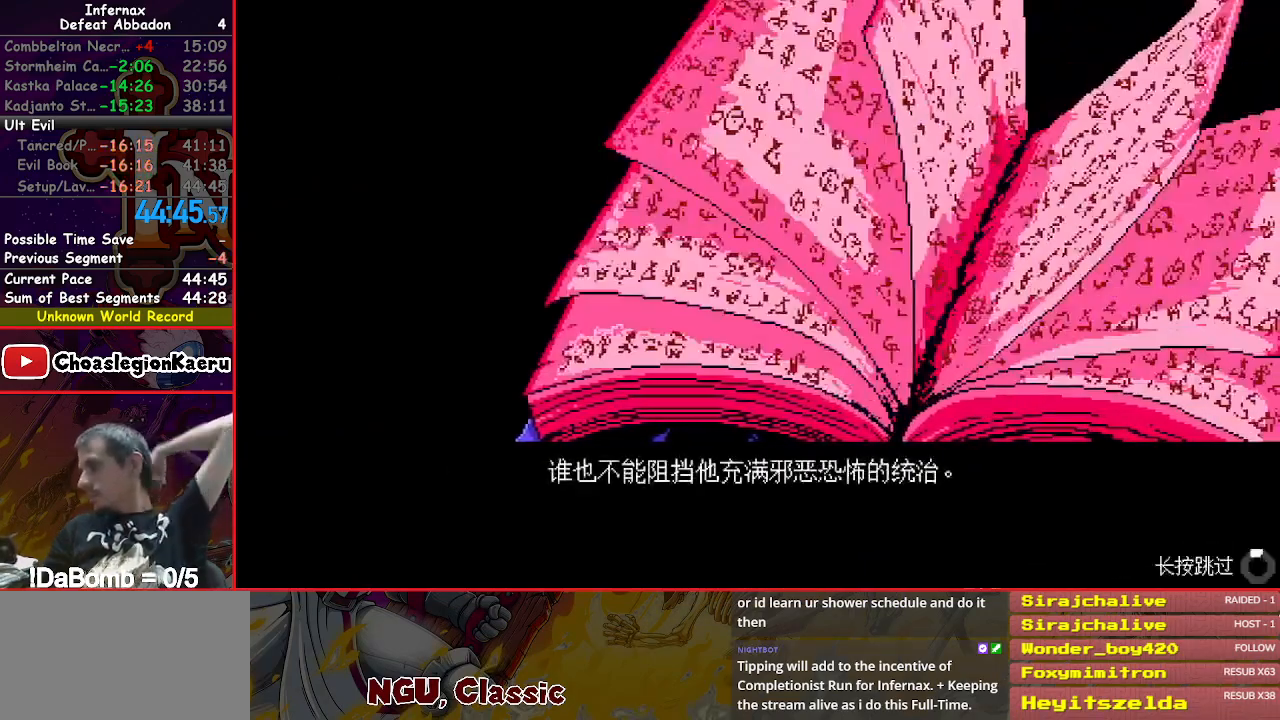
{"buttons": [], "right_stick": "center", "events": [[50, "A", "up"], [150, "A", "down"], [250, "A", "up"], [333, "A", "down"], [433, "A", "up"]]}
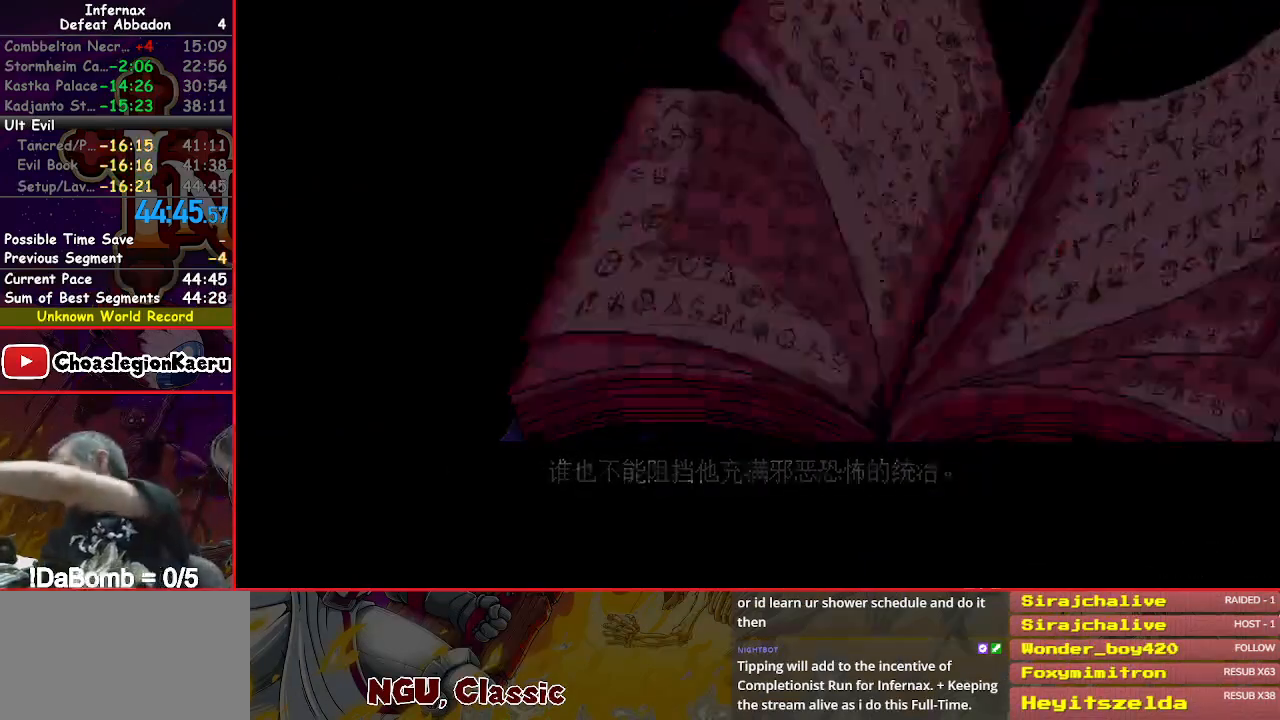
{"buttons": ["A"], "right_stick": "center", "events": [[33, "A", "down"], [150, "A", "up"], [267, "A", "down"], [383, "A", "up"], [500, "A", "down"]]}
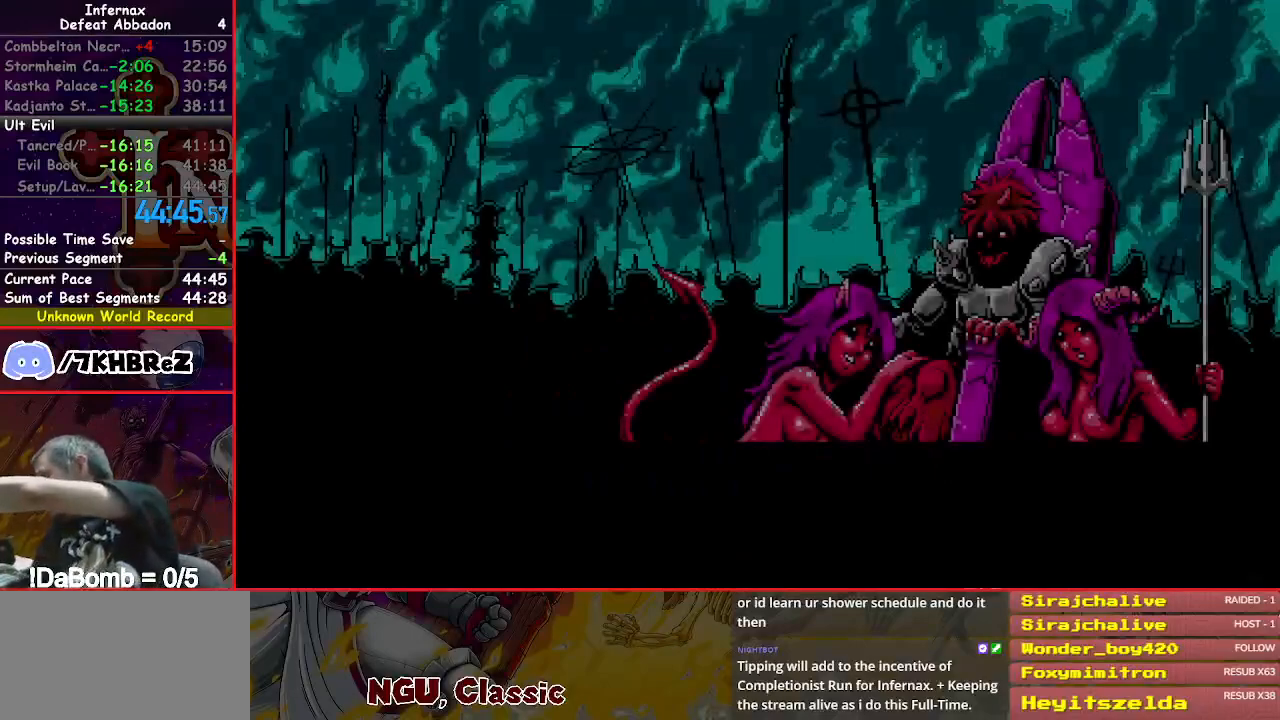
{"buttons": [], "right_stick": "center", "events": [[50, "A", "up"], [167, "A", "down"], [233, "A", "up"], [383, "A", "down"], [500, "A", "up"]]}
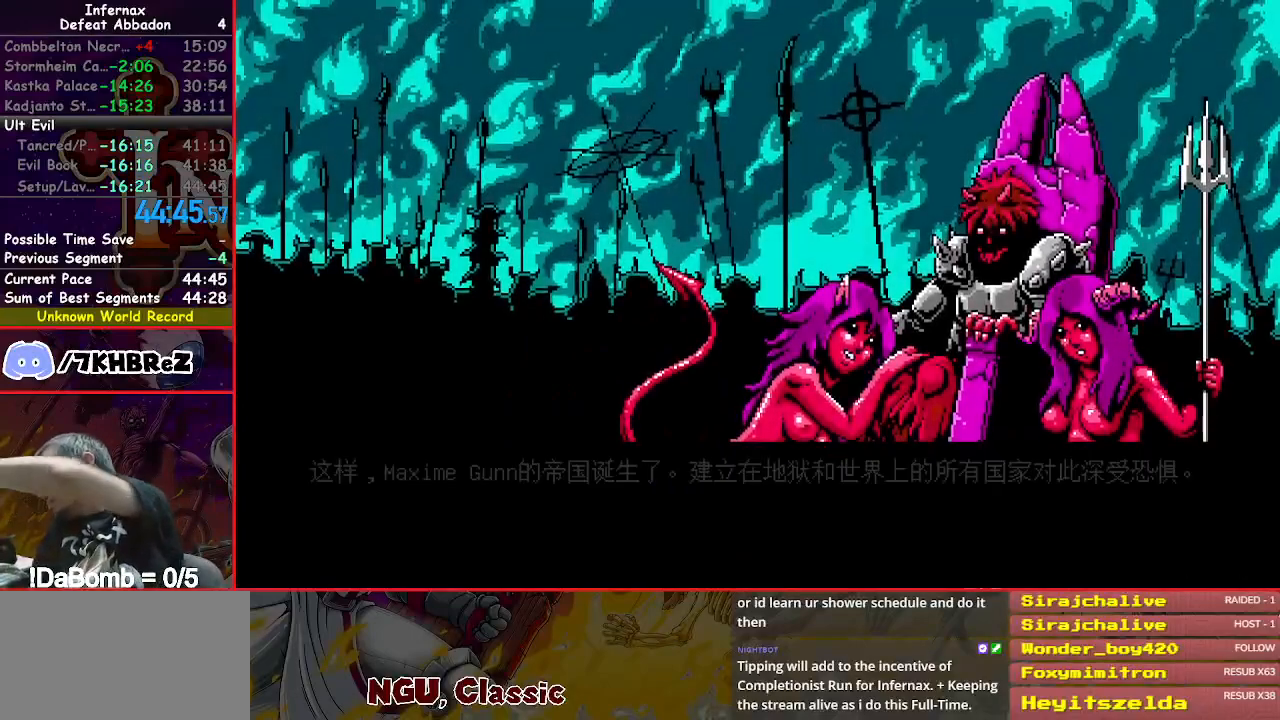
{"buttons": ["A"], "right_stick": "center", "events": [[83, "A", "down"], [167, "A", "up"], [283, "A", "down"], [383, "A", "up"], [450, "A", "down"]]}
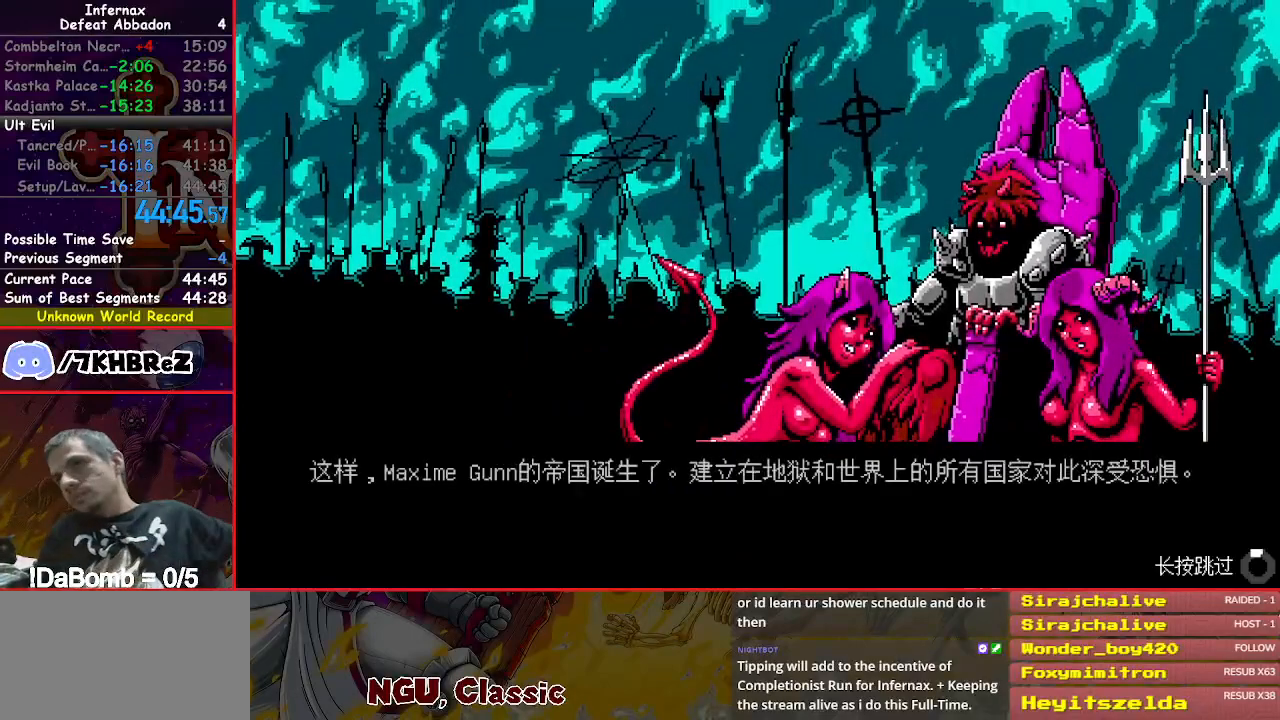
{"buttons": [], "right_stick": "center", "events": [[83, "A", "up"], [167, "A", "down"], [267, "A", "up"], [367, "A", "down"], [483, "A", "up"]]}
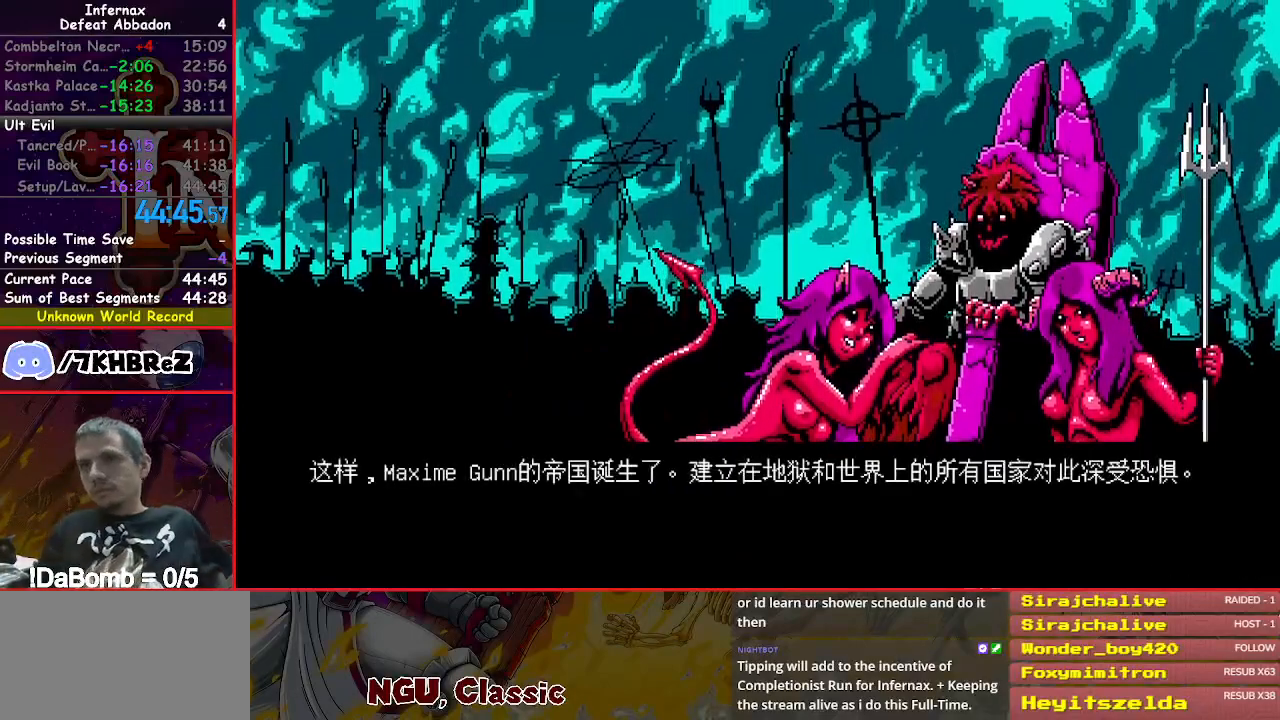
{"buttons": ["A"], "right_stick": "center", "events": [[83, "A", "down"], [167, "A", "up"], [283, "A", "down"], [400, "A", "up"], [500, "A", "down"]]}
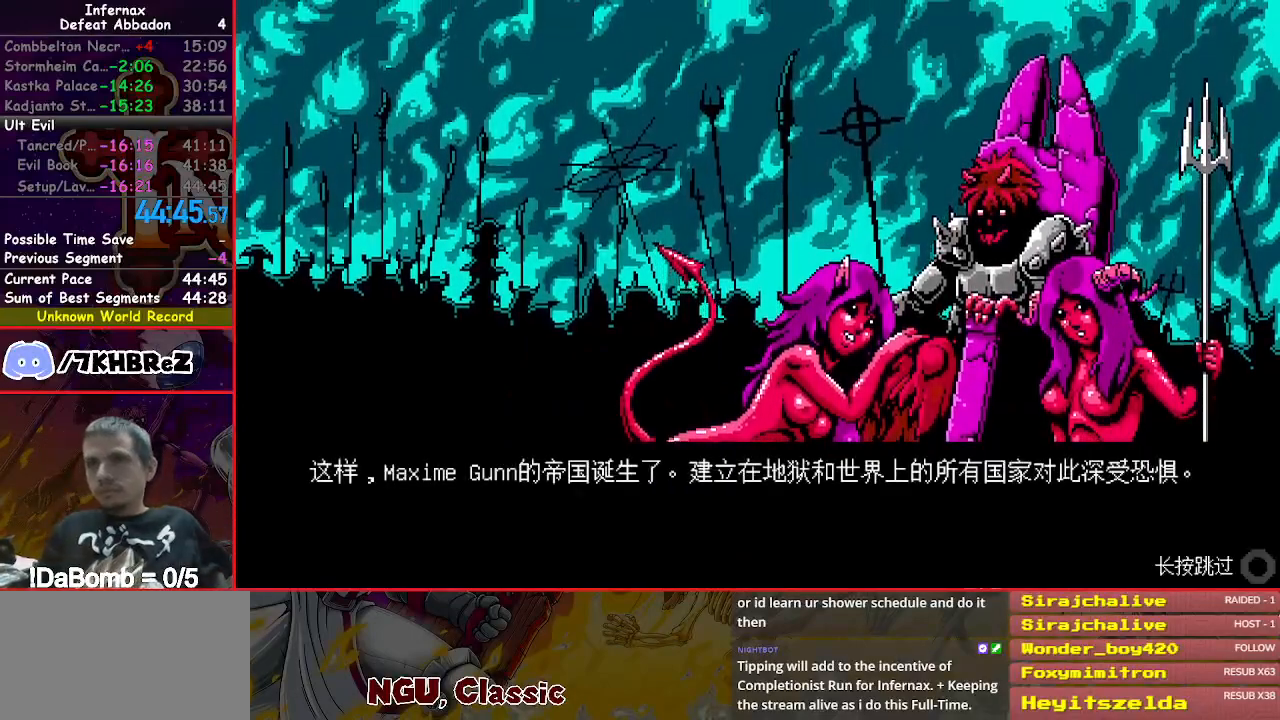
{"buttons": [], "right_stick": "center", "events": [[83, "A", "up"], [200, "A", "down"], [267, "A", "up"], [400, "A", "down"], [483, "A", "up"]]}
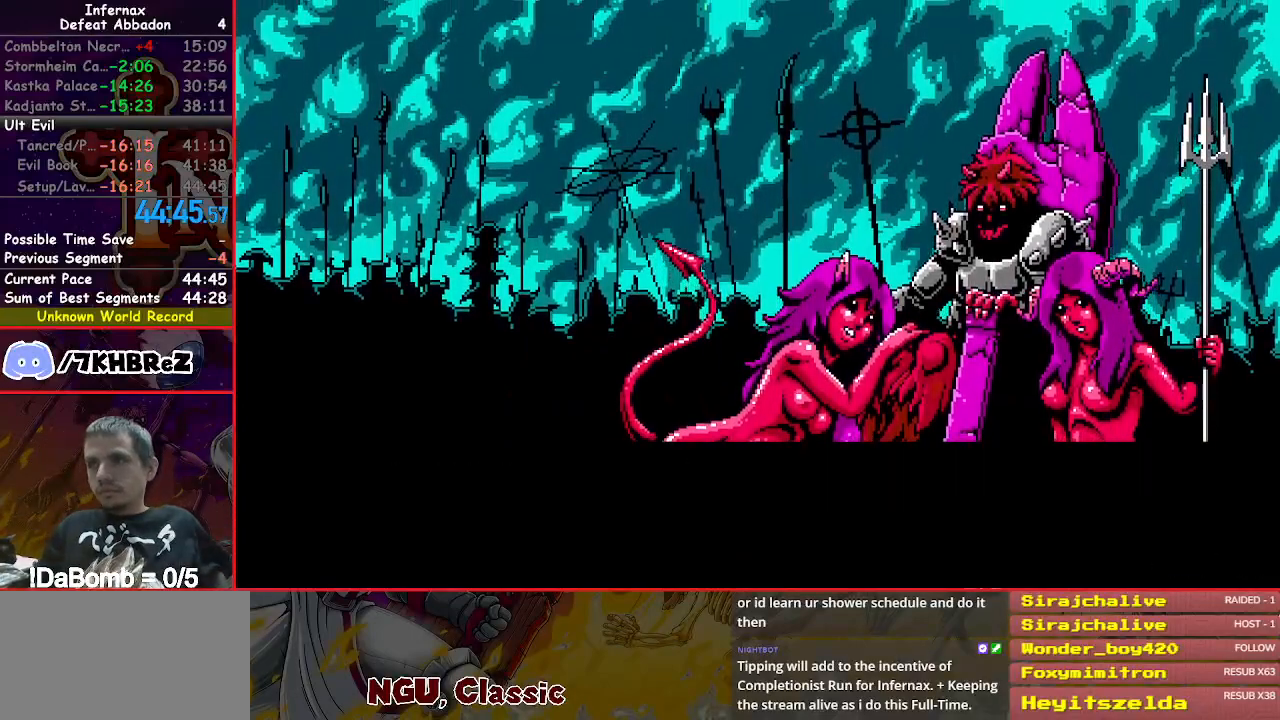
{"buttons": [], "right_stick": "center", "events": [[100, "A", "down"], [183, "A", "up"], [333, "A", "down"], [400, "A", "up"]]}
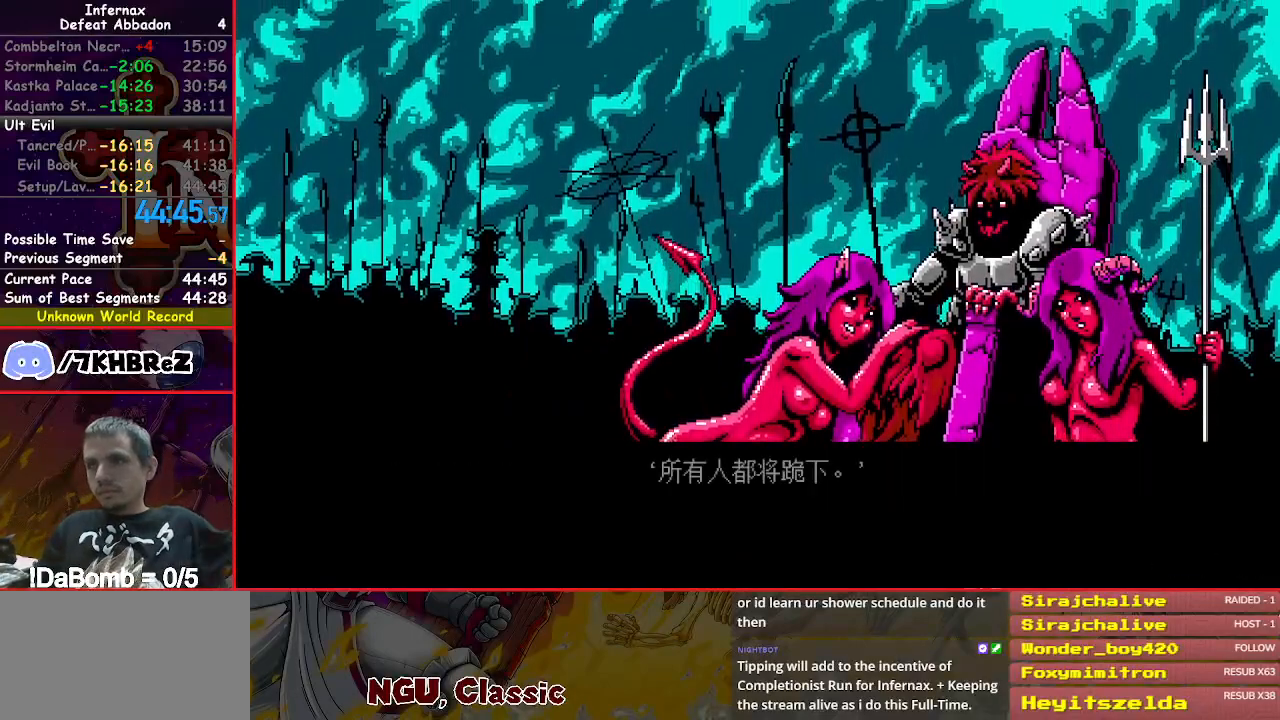
{"buttons": [], "right_stick": "center", "events": [[17, "A", "down"], [100, "A", "up"], [183, "A", "down"], [300, "A", "up"], [383, "A", "down"], [483, "A", "up"]]}
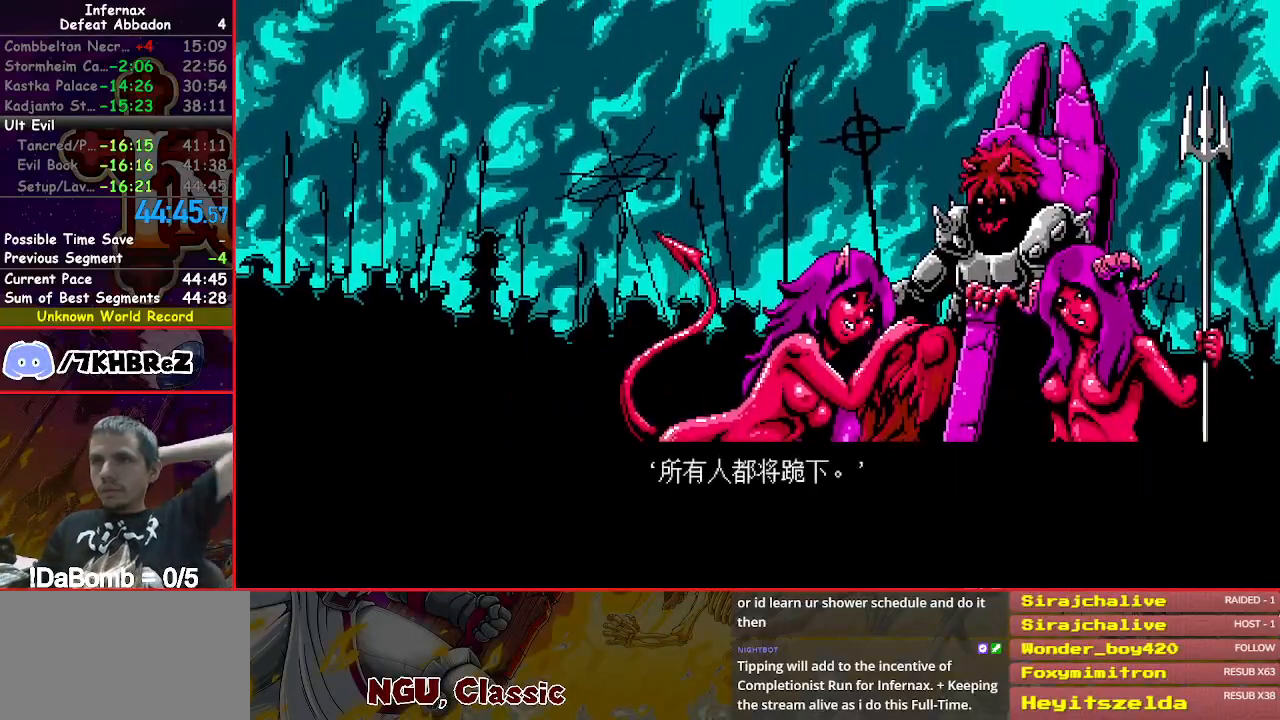
{"buttons": ["A"], "right_stick": "center", "events": [[83, "A", "down"], [183, "A", "up"], [283, "A", "down"], [383, "A", "up"], [483, "A", "down"]]}
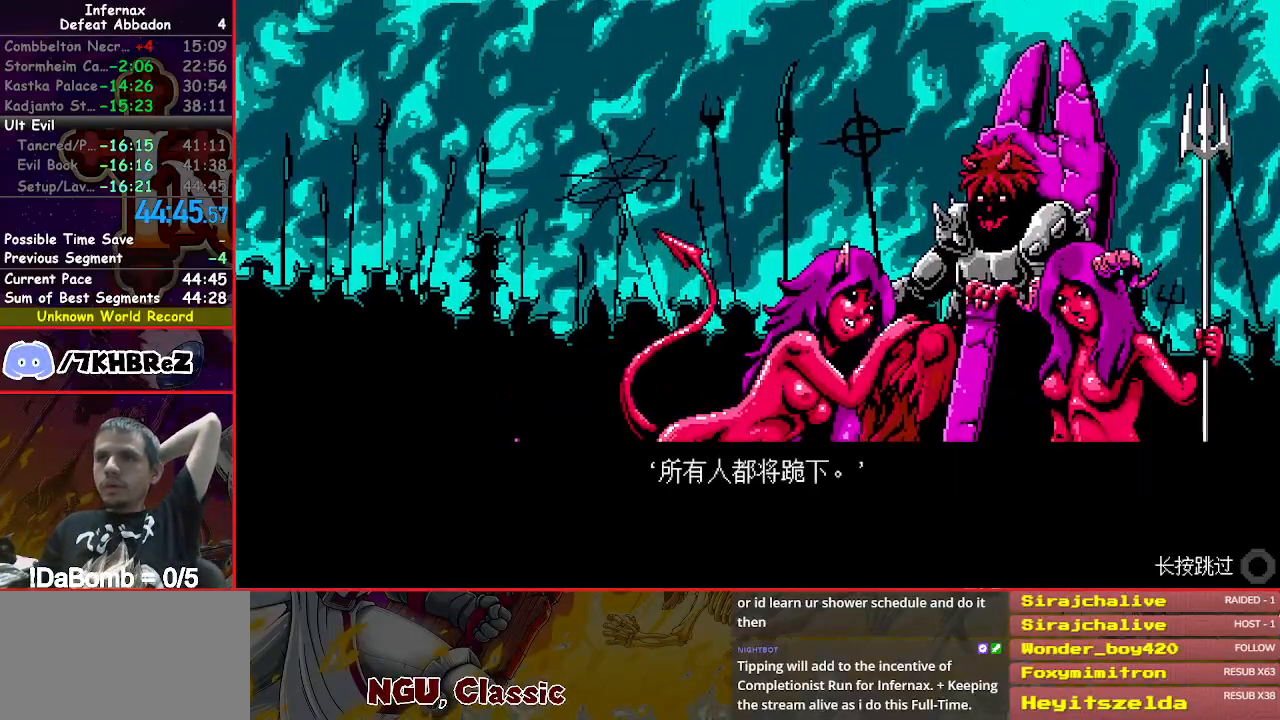
{"buttons": ["A"], "right_stick": "center", "events": [[100, "A", "up"], [217, "A", "down"], [333, "A", "up"], [433, "A", "down"]]}
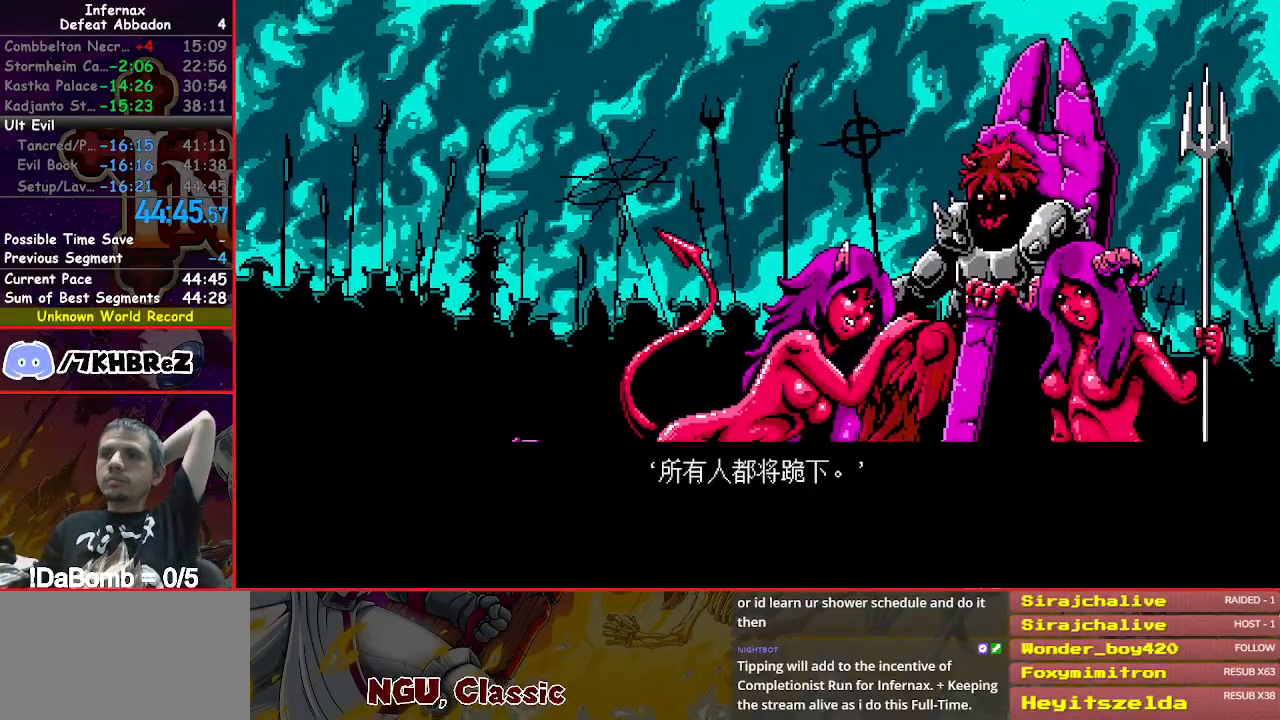
{"buttons": [], "right_stick": "center", "events": [[33, "A", "up"], [150, "A", "down"], [233, "A", "up"]]}